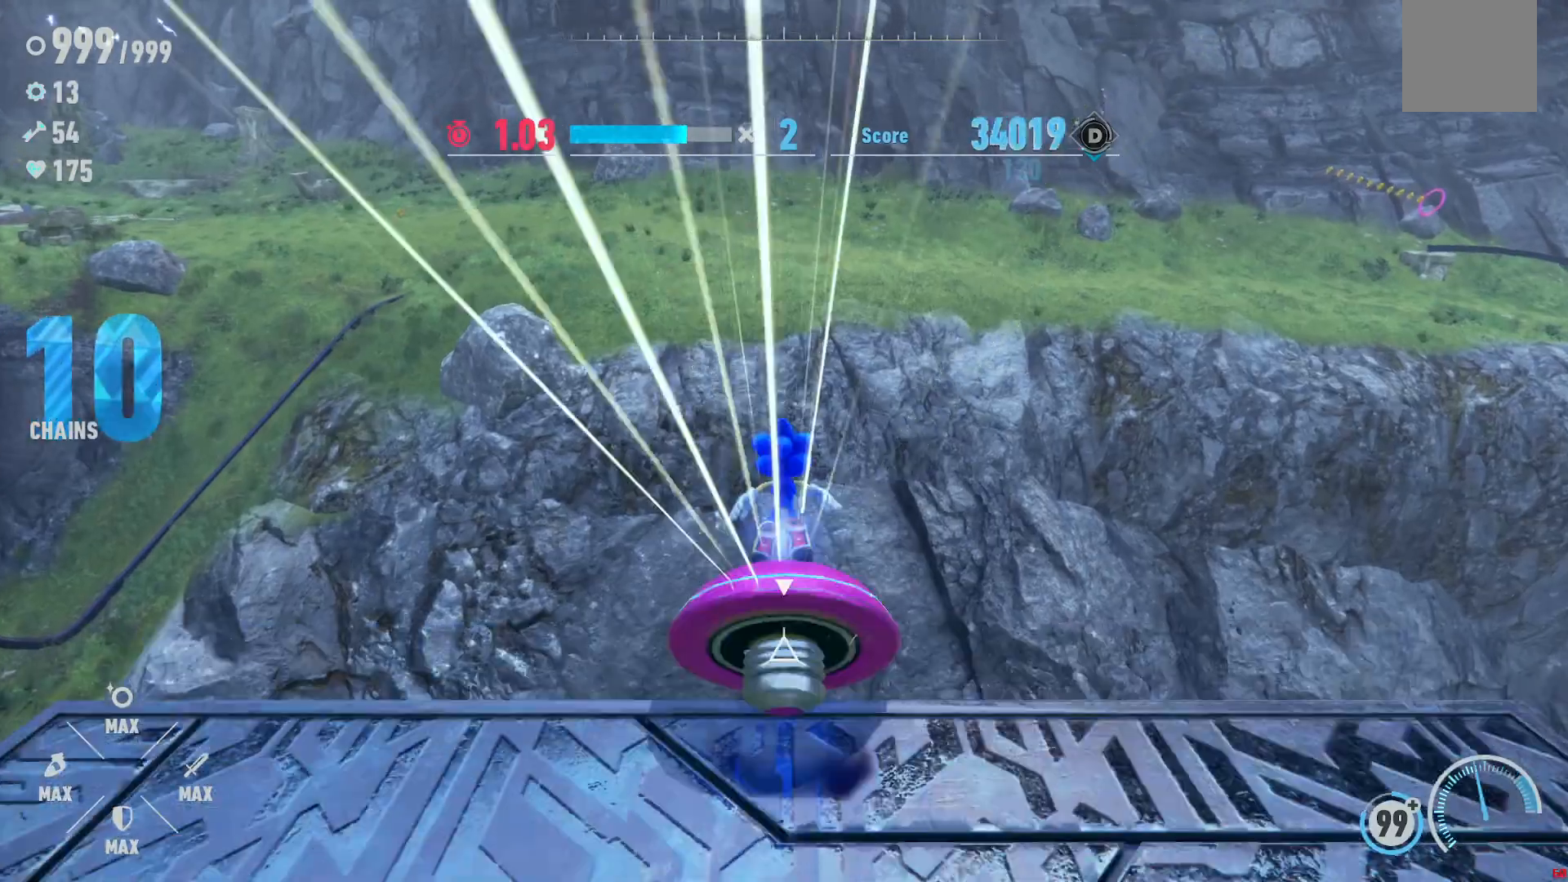
Gameplay with a controller (Xbox layout); each line is a JSON object with the inputs held at the frame after it. "events" lists button and stick changes between this image and that frame as [ms after this image, input, new state], when the widget could be followed in between. Not read: L3 R3.
{"buttons": ["R2"], "left_stick": "up", "right_stick": "up-left", "events": [[117, "X", "up"], [433, "right_stick", "up-left"], [450, "R2", "down"]]}
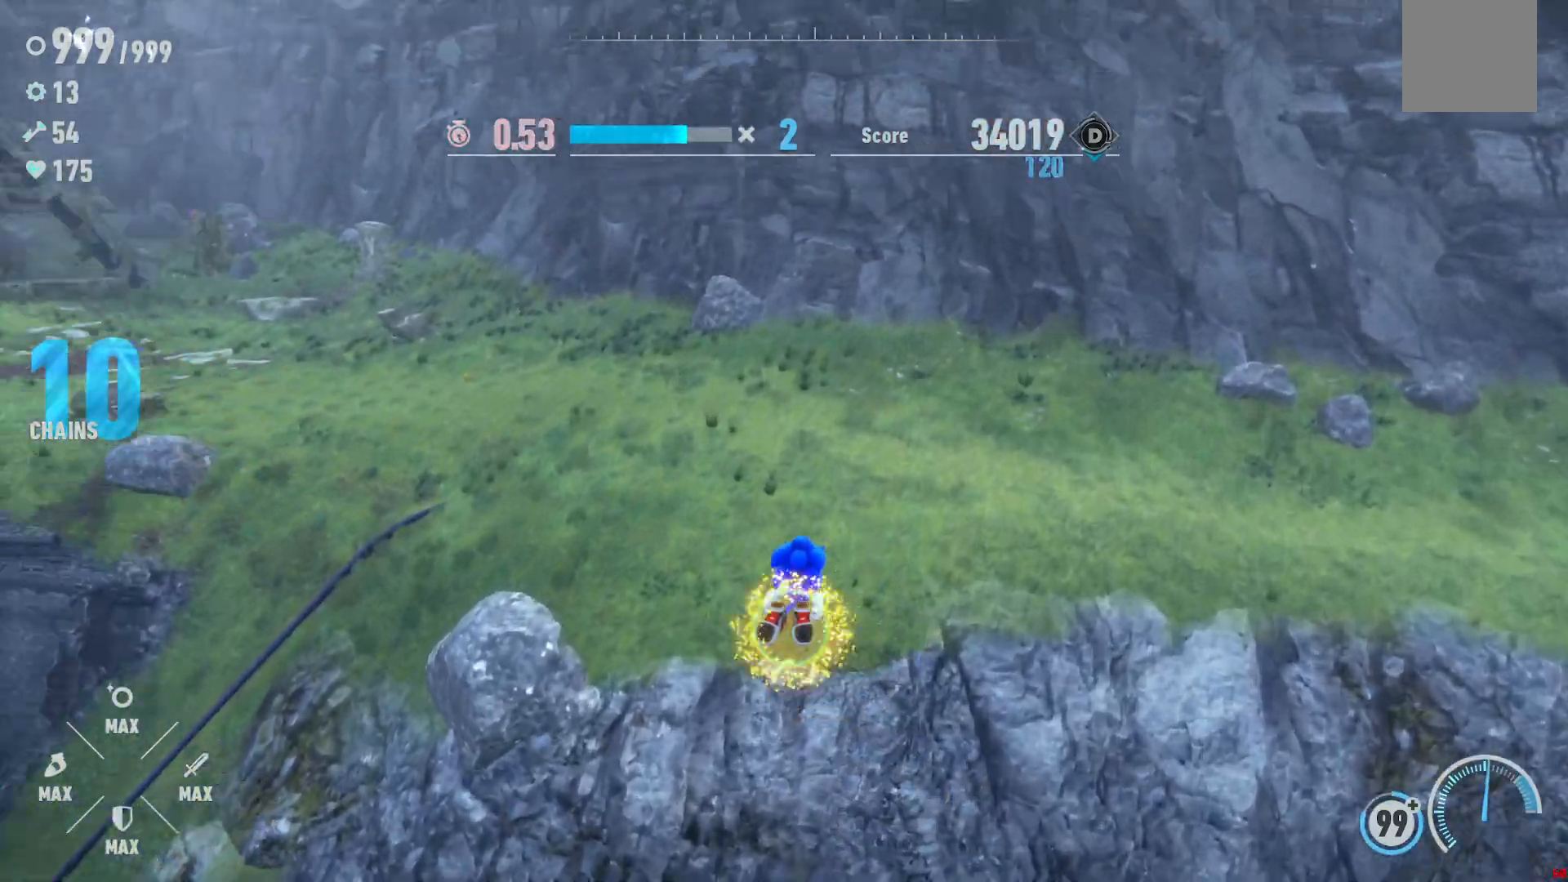
{"buttons": ["R2"], "left_stick": "up", "right_stick": "center", "events": [[200, "right_stick", "center"], [350, "R2", "up"], [417, "R2", "down"]]}
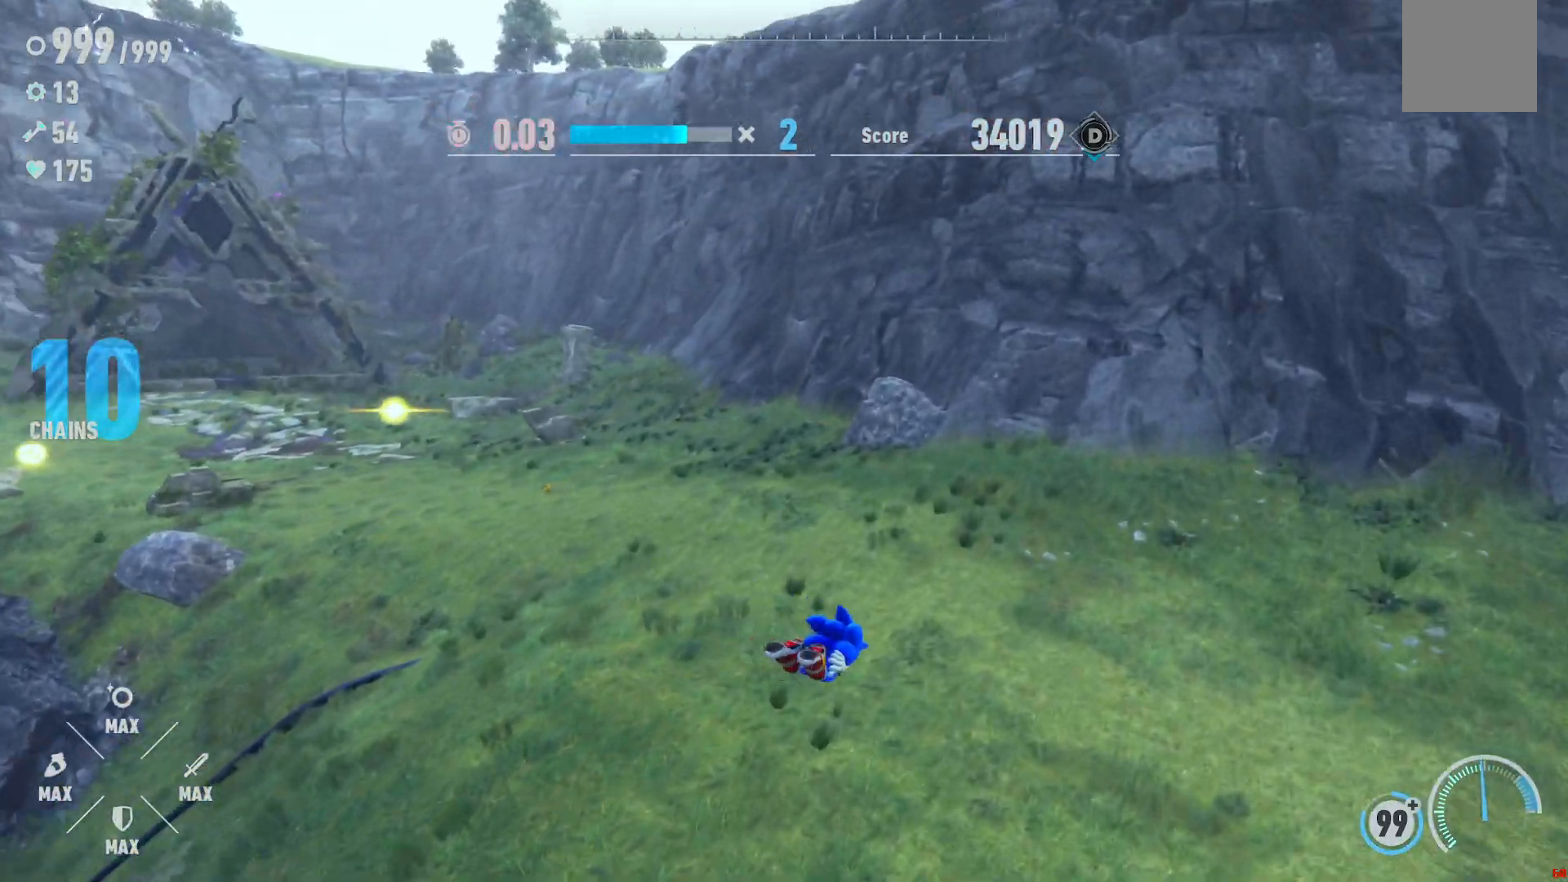
{"buttons": [], "left_stick": "up", "right_stick": "center", "events": [[200, "R2", "up"]]}
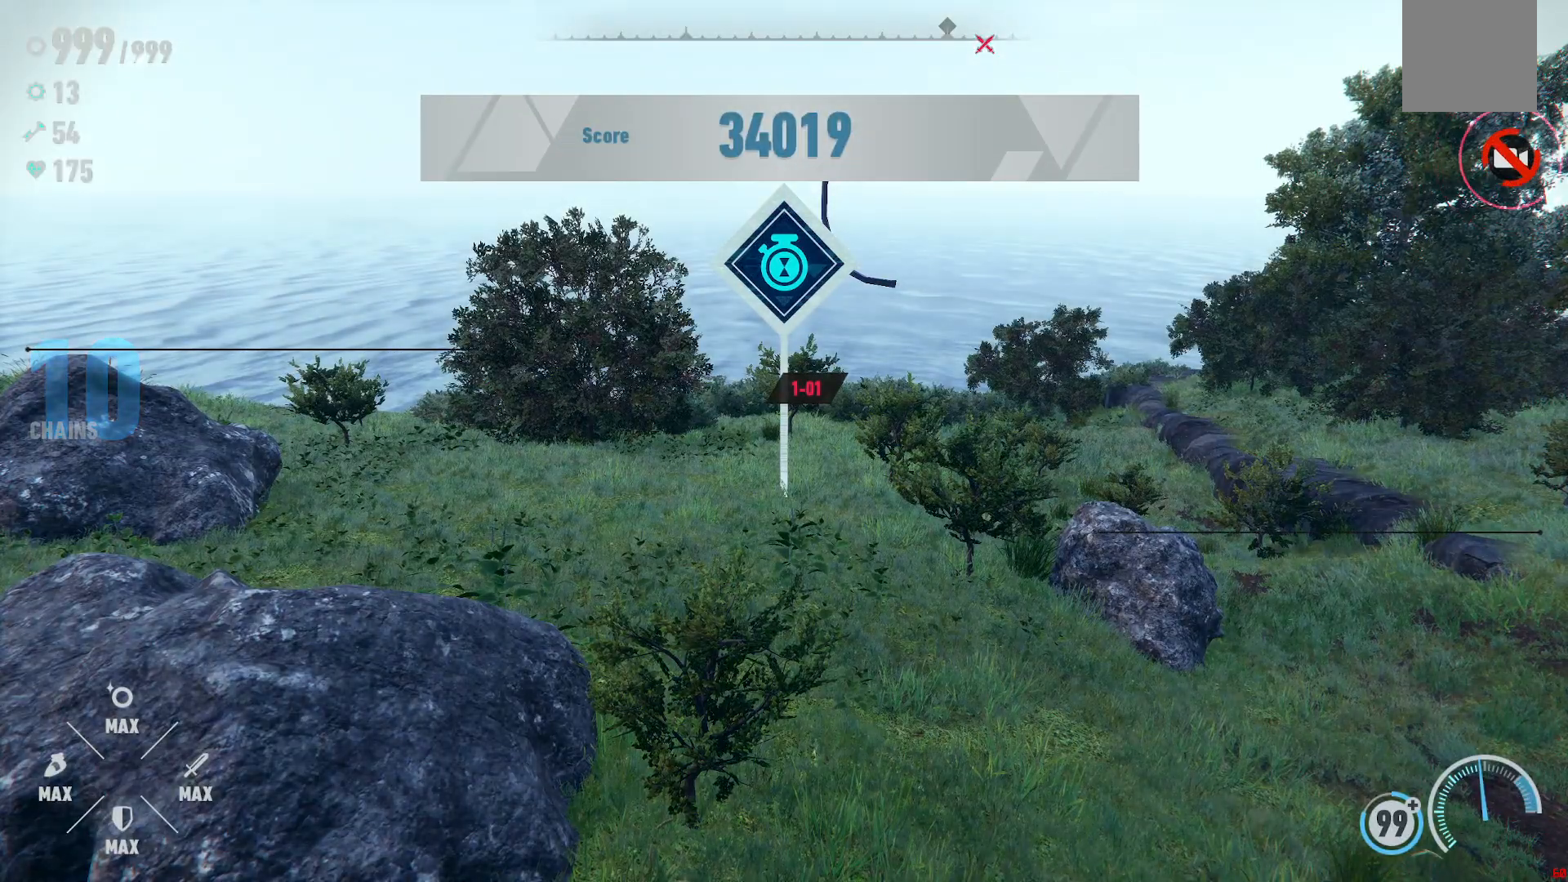
{"buttons": [], "left_stick": "center", "right_stick": "center", "events": [[67, "left_stick", "center"]]}